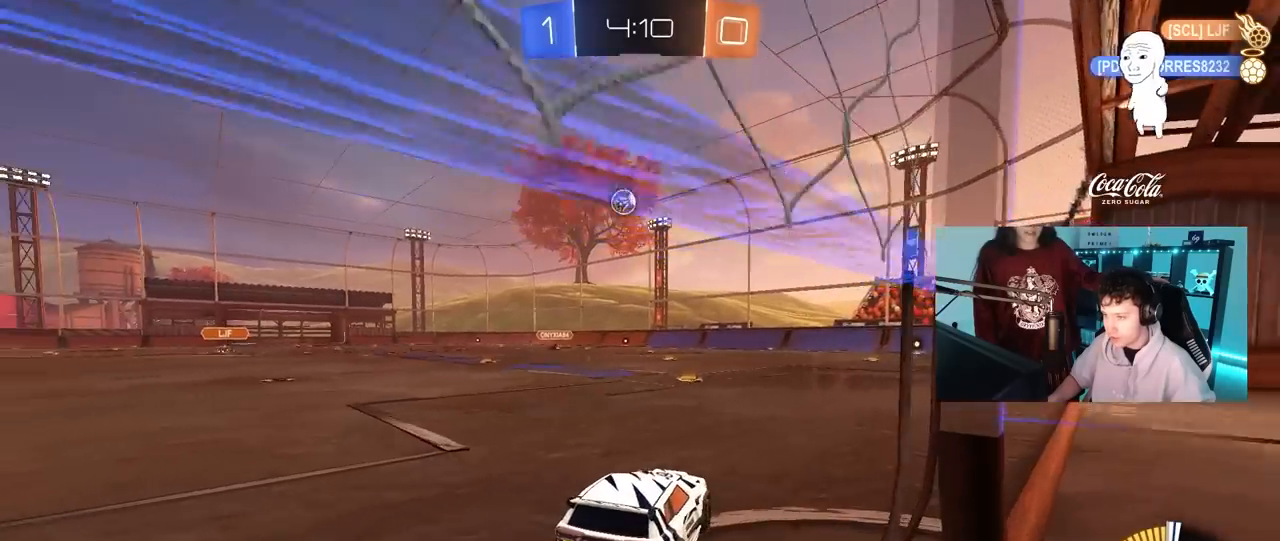
Gameplay with keyboard and mouse; each line is a JSON object with the keys and mouse buttons held at the frame after it. "events" lists presses ("down") and releases ("up") of "1", "2", "3", "4", "5", "a", "alt", "c", "caps_lock", "ctrl", "d", "e", "f", "g", "q", "r", "s", "shift", "space", "t", "tab", "v", "w", "x", "z", "mouse_left", "mouse_wheel" and "mouse_right" between this image and that frame as [ms after this image, input, new state], when the widget could be followed in between. "mouse_left", "mouse_wheel", "mouse_right" = the "left", "wheel", "right" buttons of the "mouse" list. No other keys are recorded. "wheel" means that the mouse wheel is clicked or scrolled. "mouse_move" is the direction in which the mouse moves at that frame (one of eight, or "still"), when it could be read.
{"keys": ["w"], "mouse": [], "mouse_move": "still", "events": [[67, "d", "down"], [67, "s", "down"], [300, "d", "up"], [300, "s", "up"], [483, "w", "down"]]}
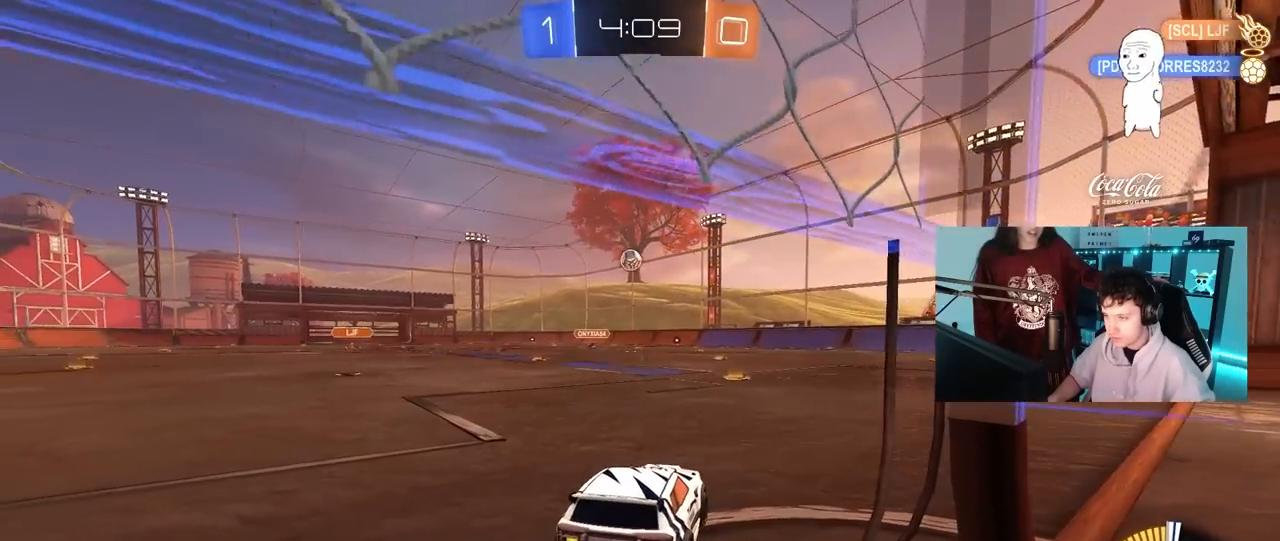
{"keys": ["w"], "mouse": [], "mouse_move": "right", "events": [[167, "d", "down"], [350, "d", "up"]]}
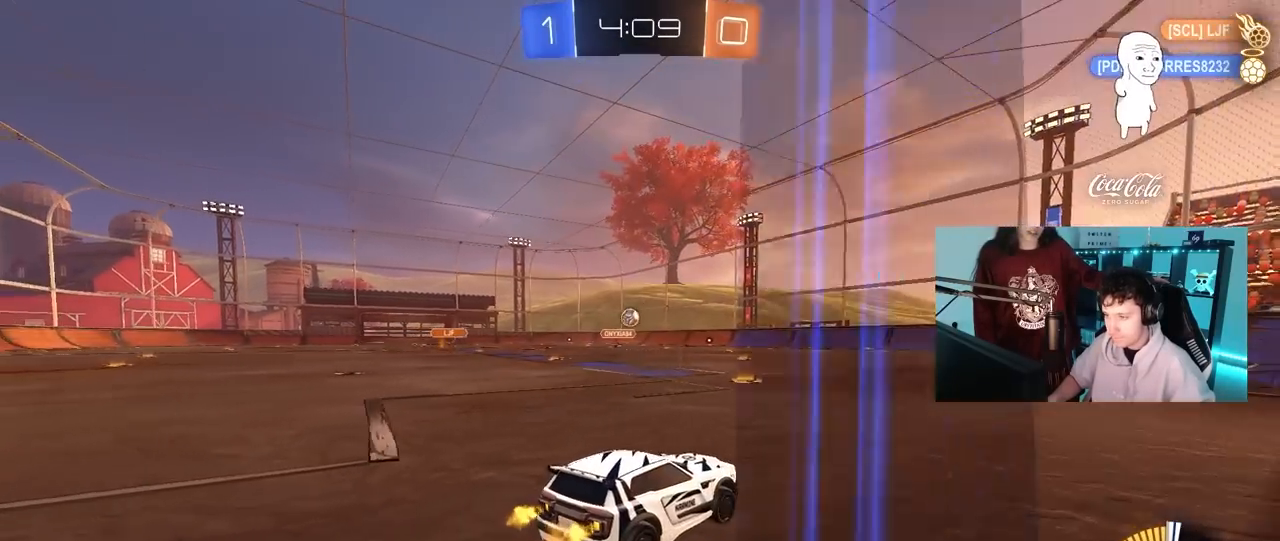
{"keys": ["a", "w"], "mouse": [], "mouse_move": "still", "events": [[133, "a", "down"], [333, "a", "up"], [467, "a", "down"]]}
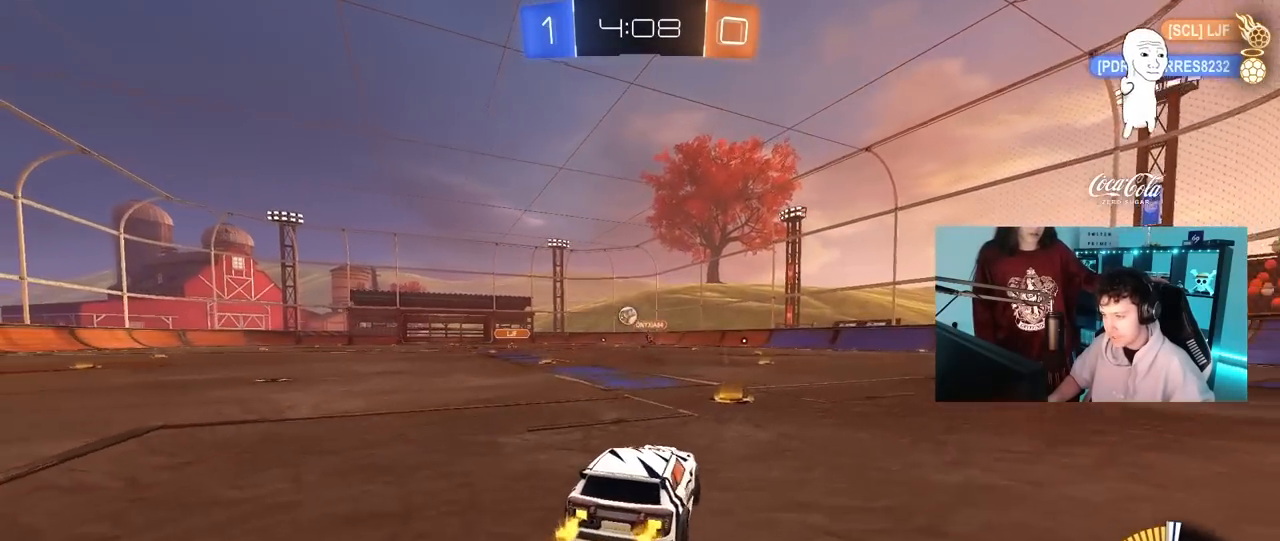
{"keys": ["d", "s"], "mouse": ["left", "right"], "mouse_move": "down-left", "events": [[200, "mouse_left", "down"], [333, "a", "up"], [333, "mouse_right", "down"], [333, "w", "up"], [433, "s", "down"], [483, "d", "down"]]}
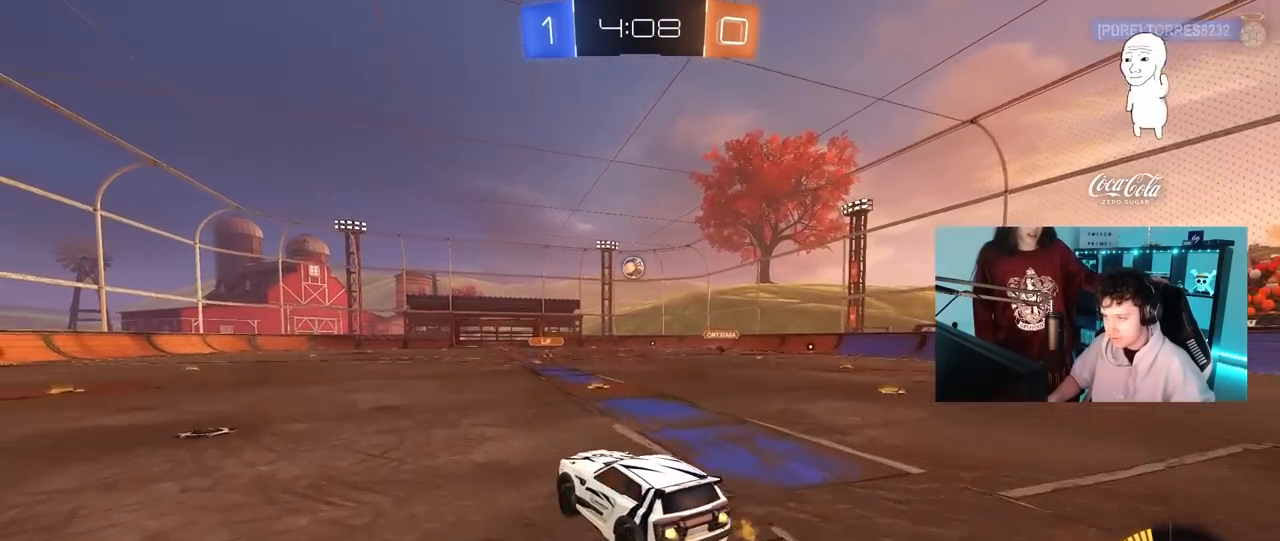
{"keys": ["w"], "mouse": [], "mouse_move": "still", "events": [[83, "mouse_right", "up"], [133, "d", "up"], [133, "mouse_right", "down"], [133, "s", "up"], [217, "s", "down"], [267, "a", "down"], [267, "s", "up"], [267, "shift", "down"], [317, "mouse_right", "up"], [400, "shift", "up"], [450, "mouse_left", "up"], [450, "w", "down"], [500, "a", "up"]]}
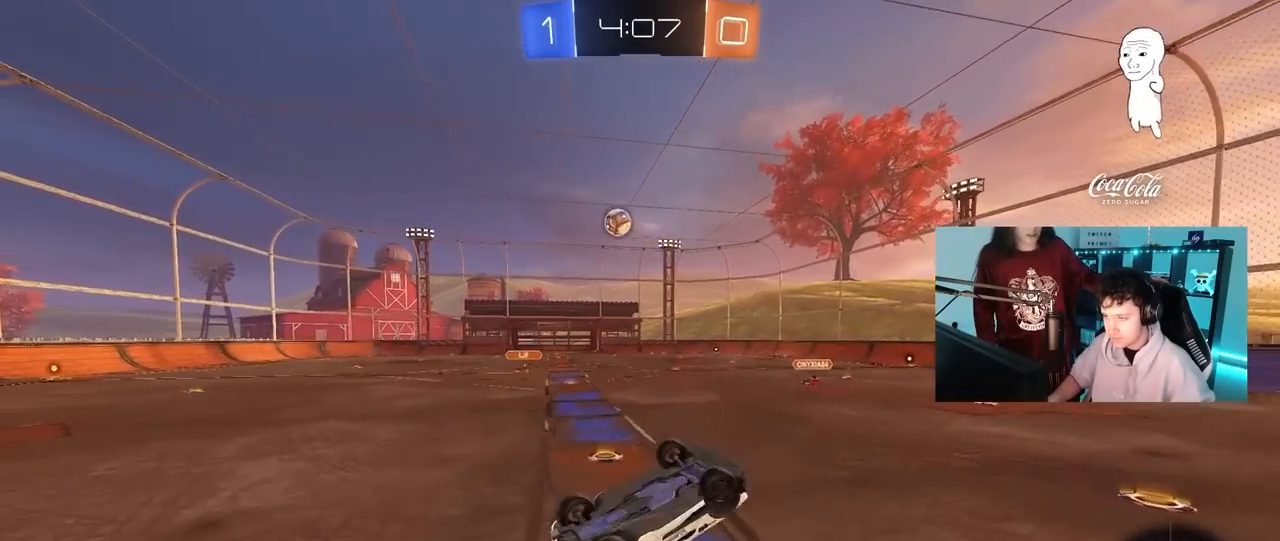
{"keys": ["a", "w"], "mouse": [], "mouse_move": "still", "events": [[100, "d", "down"], [100, "w", "up"], [183, "shift", "down"], [333, "w", "down"], [367, "a", "down"], [367, "d", "up"], [367, "shift", "up"]]}
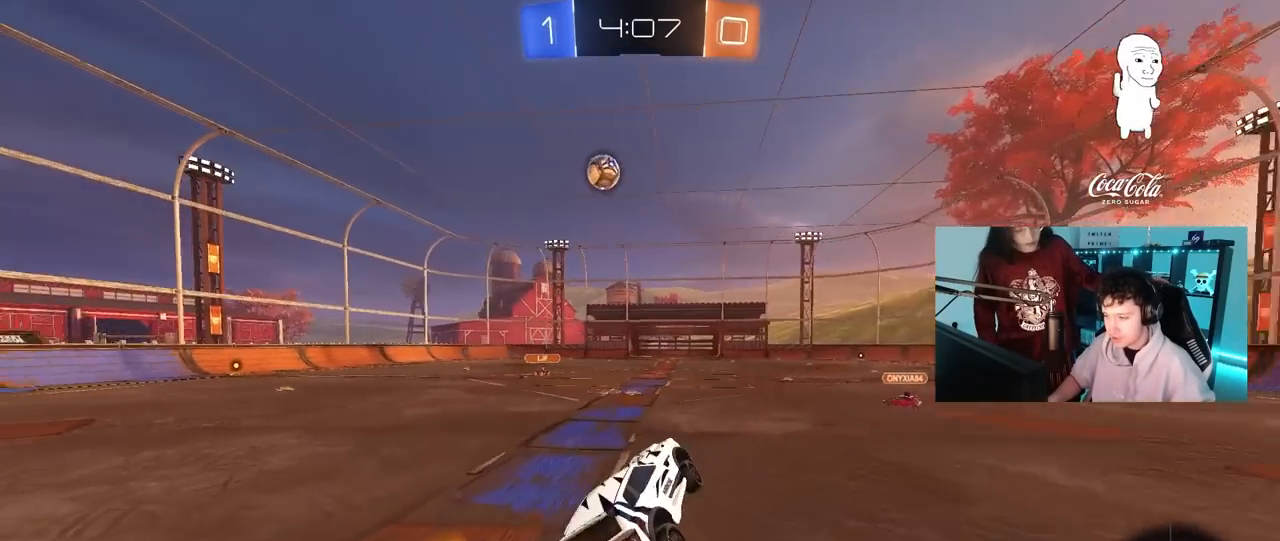
{"keys": ["d", "w"], "mouse": [], "mouse_move": "still", "events": [[17, "a", "up"], [117, "d", "down"]]}
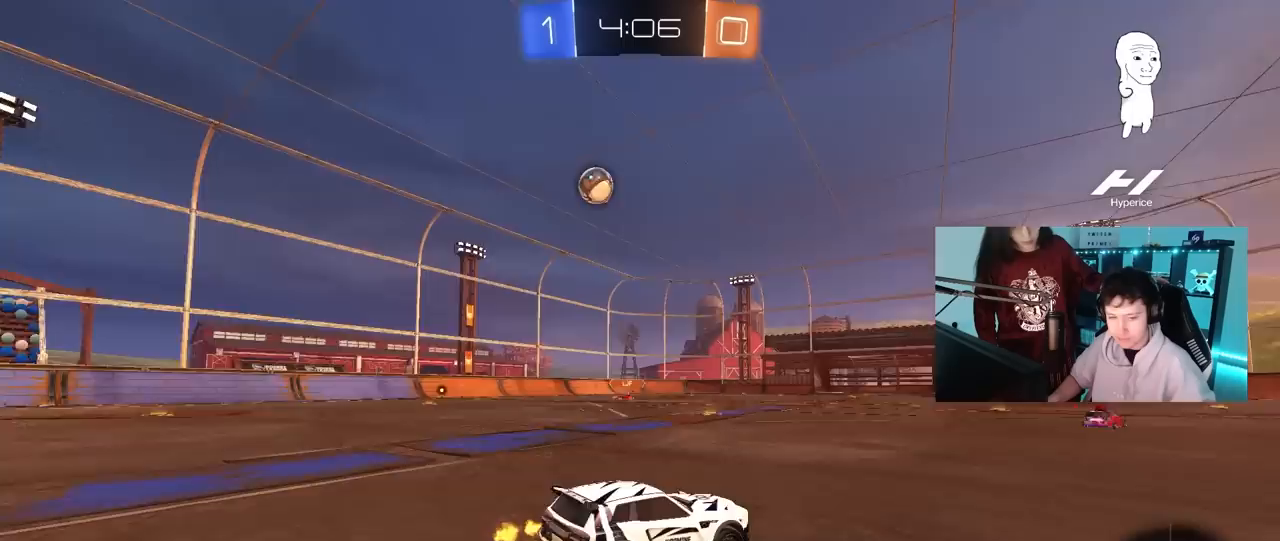
{"keys": ["d", "w"], "mouse": [], "mouse_move": "up", "events": [[133, "shift", "down"], [217, "shift", "up"]]}
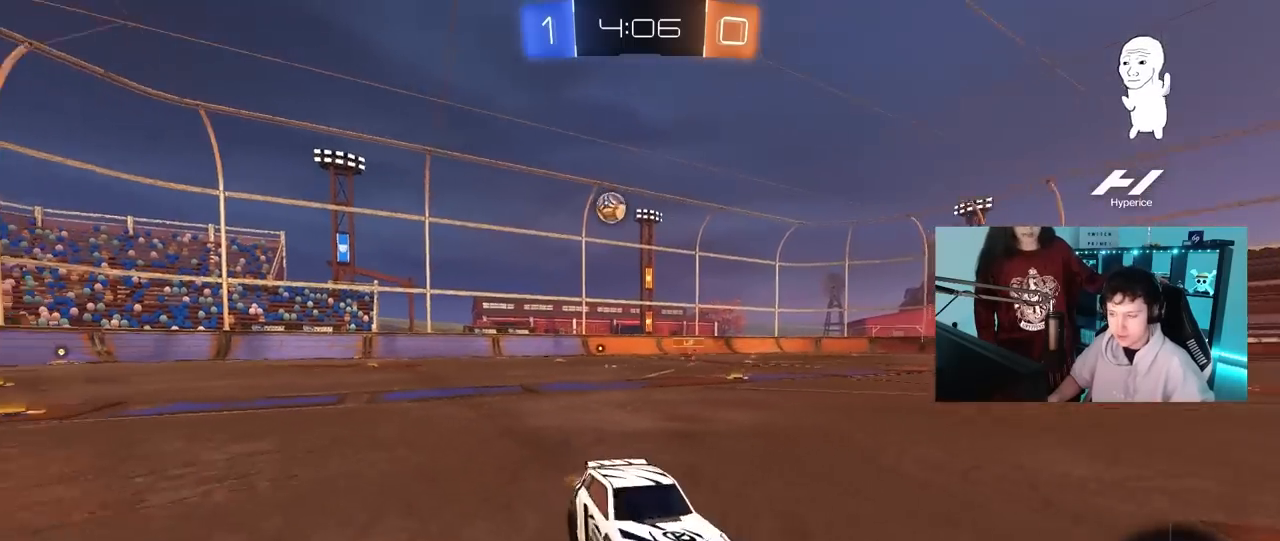
{"keys": ["d", "w"], "mouse": [], "mouse_move": "still", "events": [[100, "shift", "down"], [133, "shift", "up"]]}
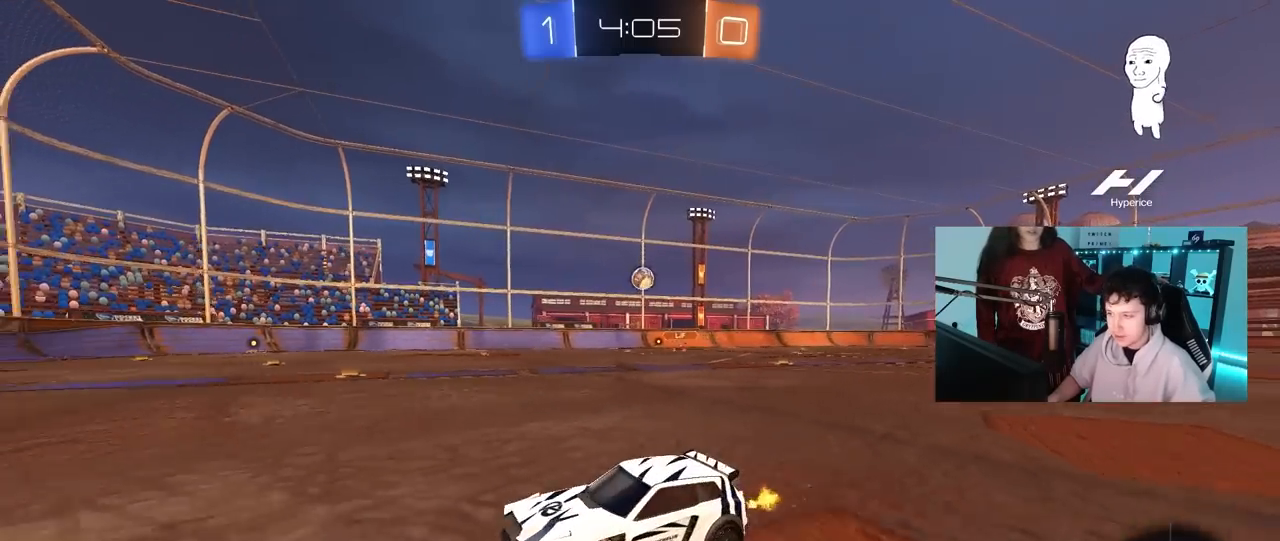
{"keys": ["w"], "mouse": [], "mouse_move": "still", "events": [[17, "d", "up"], [150, "d", "down"], [300, "d", "up"]]}
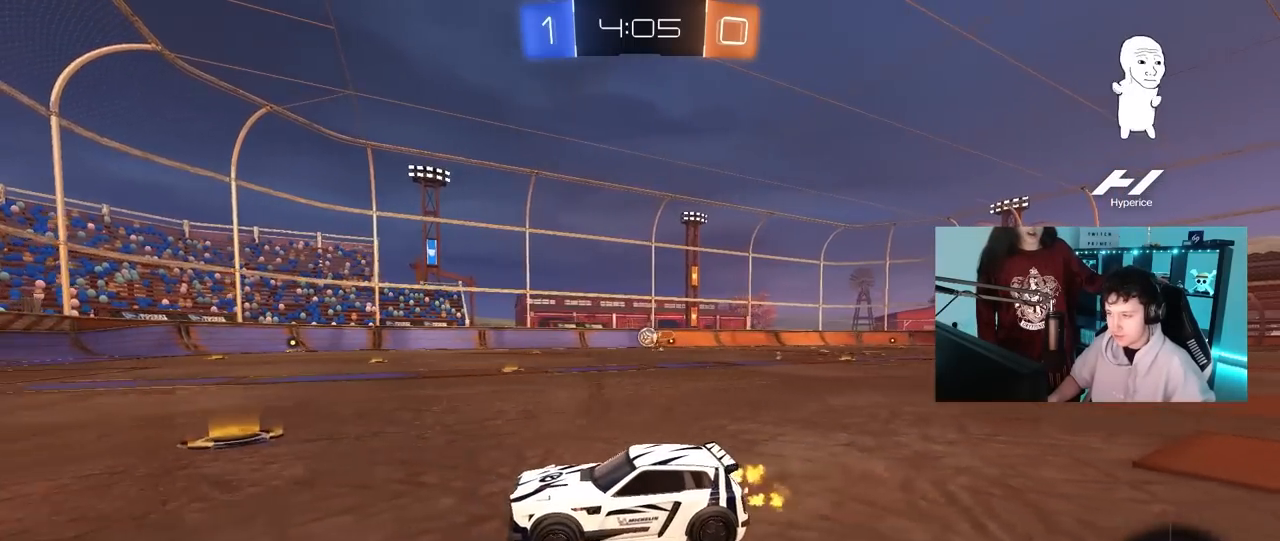
{"keys": ["w"], "mouse": [], "mouse_move": "still", "events": [[367, "d", "down"], [500, "d", "up"]]}
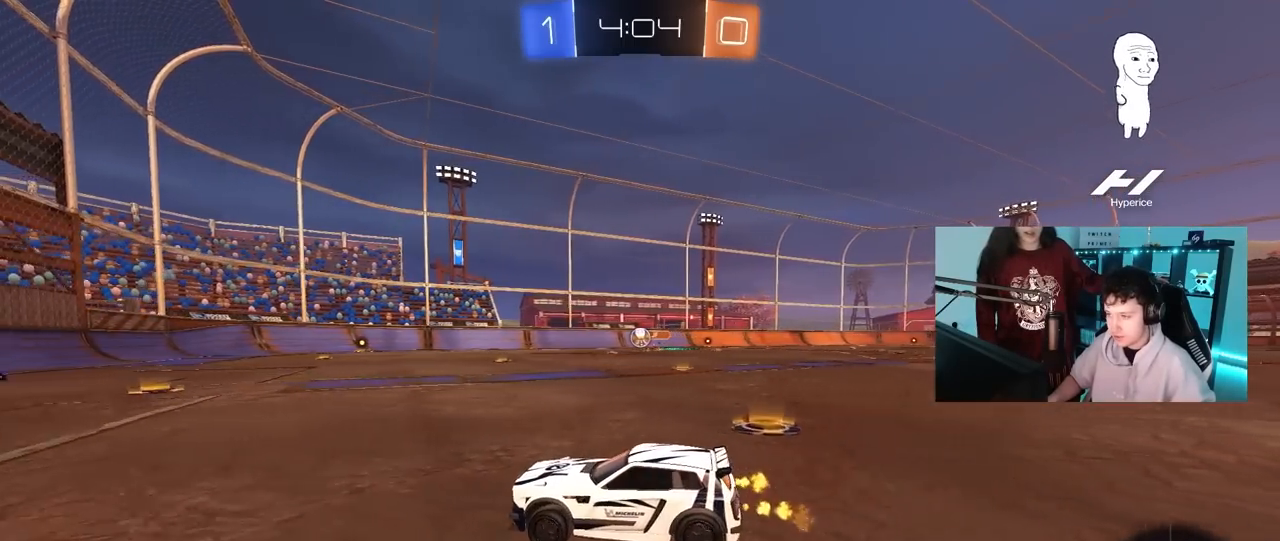
{"keys": ["w"], "mouse": [], "mouse_move": "still", "events": []}
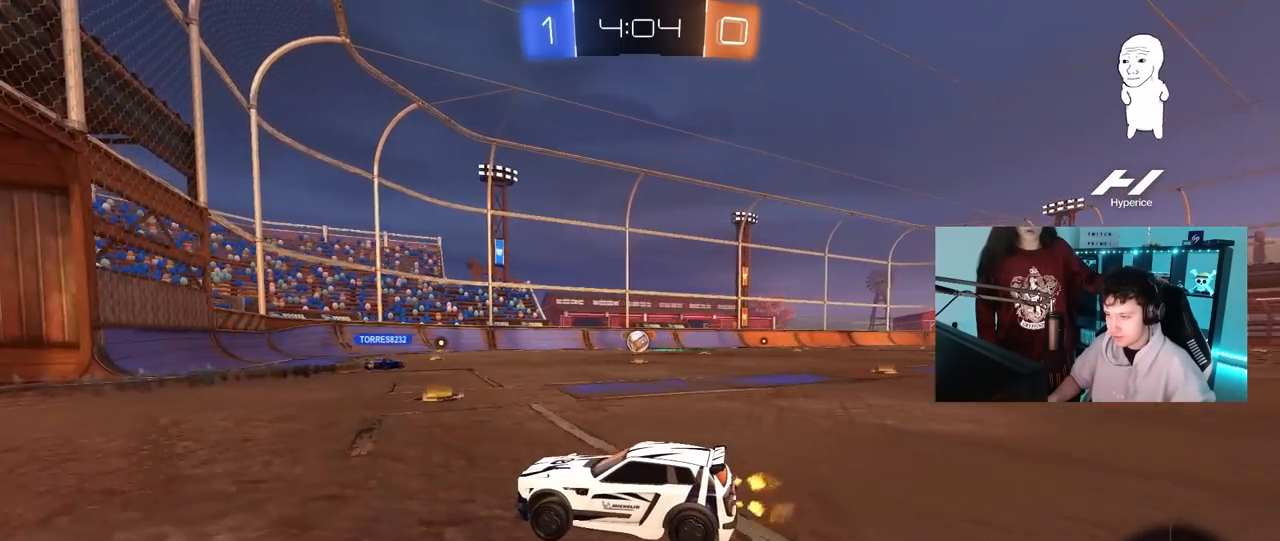
{"keys": ["d"], "mouse": [], "mouse_move": "still", "events": [[117, "w", "up"], [250, "d", "down"], [250, "s", "down"], [433, "s", "up"]]}
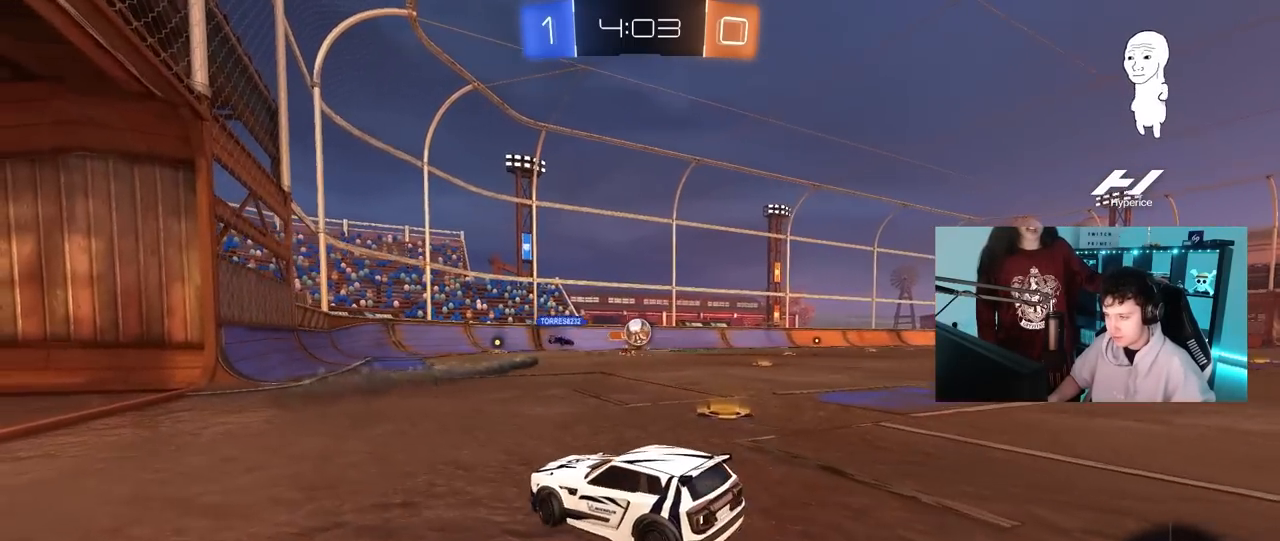
{"keys": ["d"], "mouse": [], "mouse_move": "still", "events": [[33, "d", "up"], [167, "w", "down"], [450, "d", "down"], [450, "w", "up"]]}
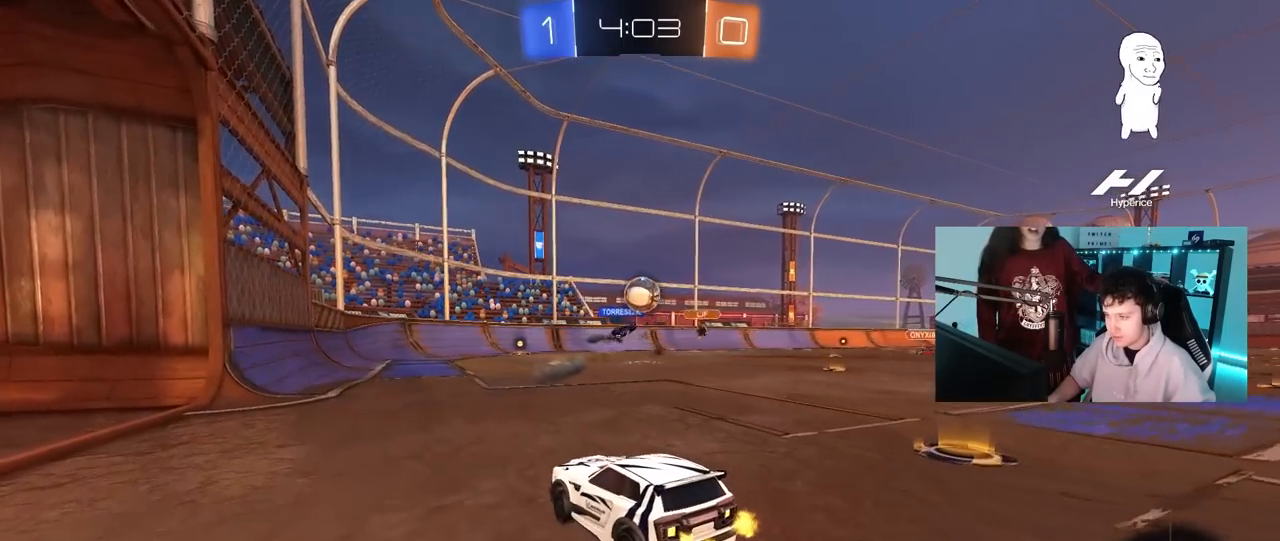
{"keys": ["d"], "mouse": ["left"], "mouse_move": "still", "events": [[50, "d", "up"], [150, "mouse_right", "down"], [183, "mouse_left", "down"], [233, "s", "down"], [283, "s", "up"], [367, "mouse_right", "up"], [417, "d", "down"]]}
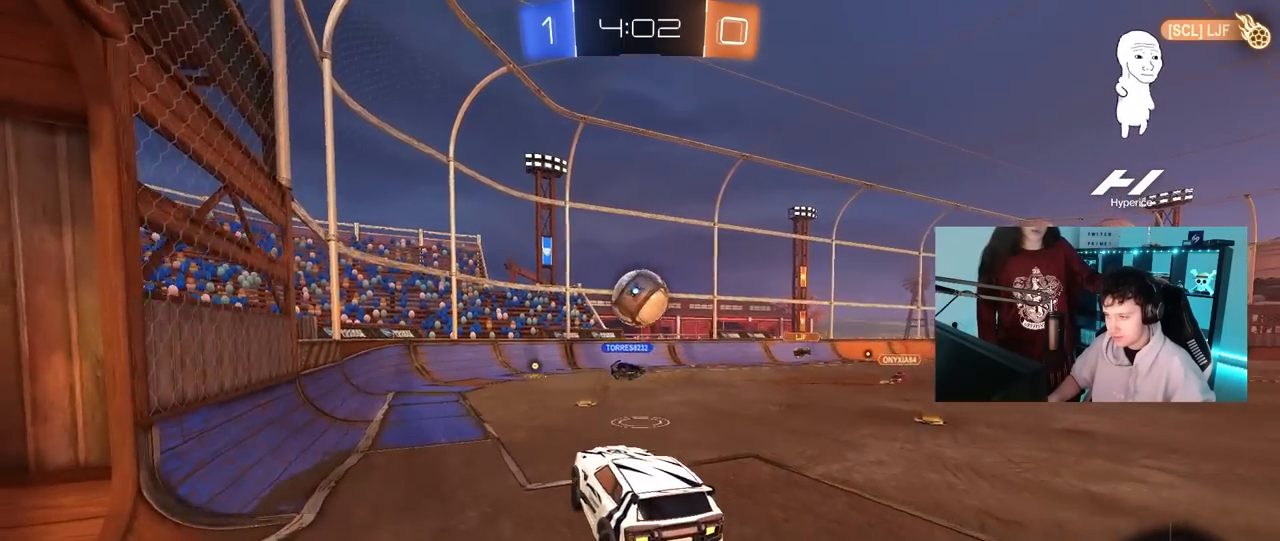
{"keys": ["a"], "mouse": [], "mouse_move": "still", "events": [[17, "mouse_left", "up"], [117, "d", "up"], [150, "mouse_left", "down"], [250, "w", "down"], [300, "a", "down"], [400, "w", "up"], [433, "a", "up"], [483, "a", "down"], [483, "mouse_left", "up"]]}
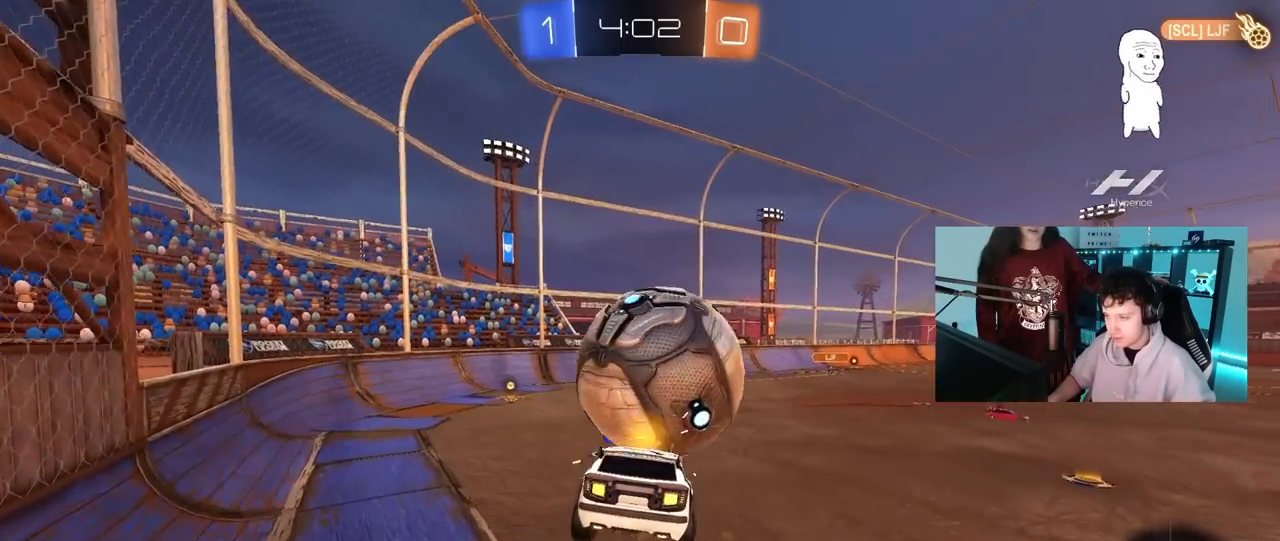
{"keys": ["a"], "mouse": [], "mouse_move": "still", "events": [[83, "s", "down"], [167, "a", "up"], [217, "d", "down"], [217, "s", "up"], [317, "d", "up"], [450, "a", "down"]]}
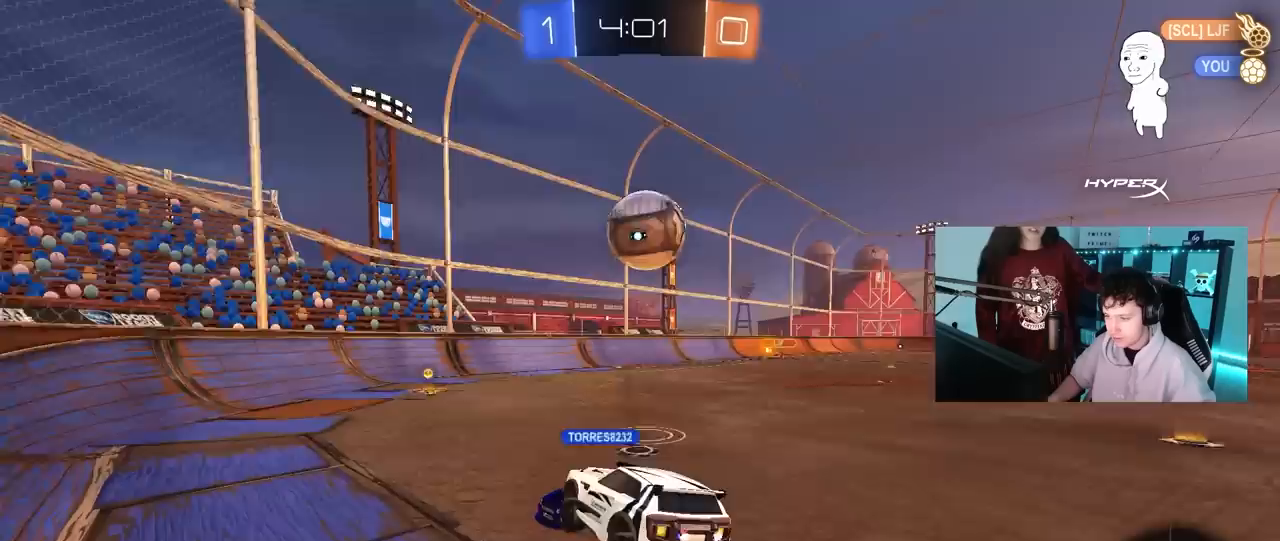
{"keys": ["a", "w"], "mouse": [], "mouse_move": "still", "events": [[100, "a", "up"], [100, "w", "down"], [133, "d", "down"], [133, "mouse_left", "down"], [283, "mouse_left", "up"], [367, "d", "up"], [467, "a", "down"]]}
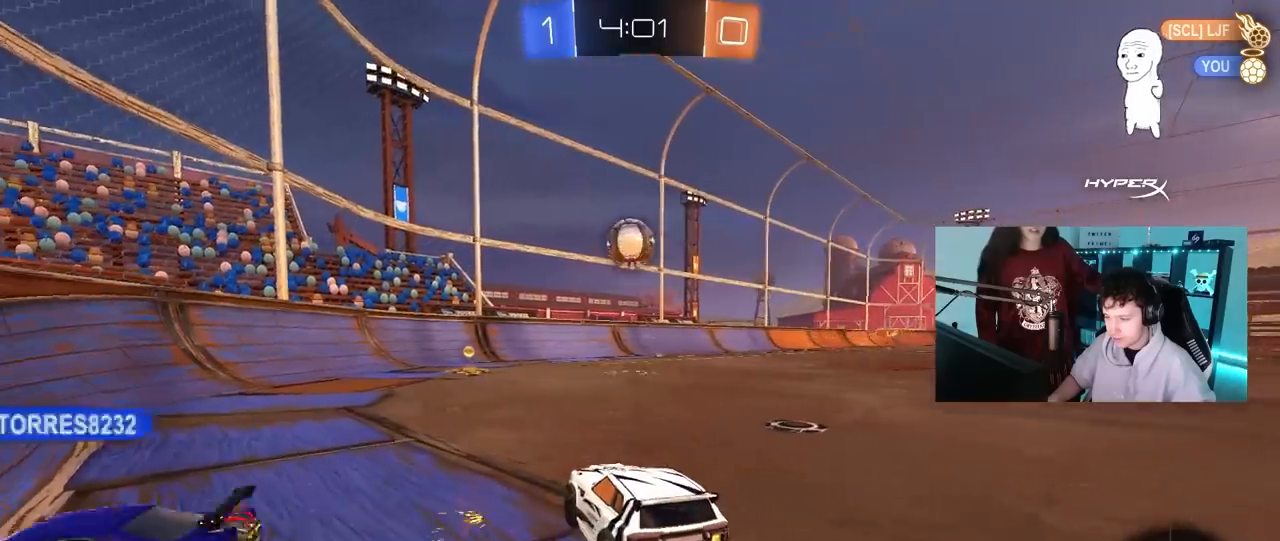
{"keys": ["d", "w"], "mouse": ["left"], "mouse_move": "still", "events": [[17, "mouse_left", "down"], [117, "a", "up"], [383, "d", "down"]]}
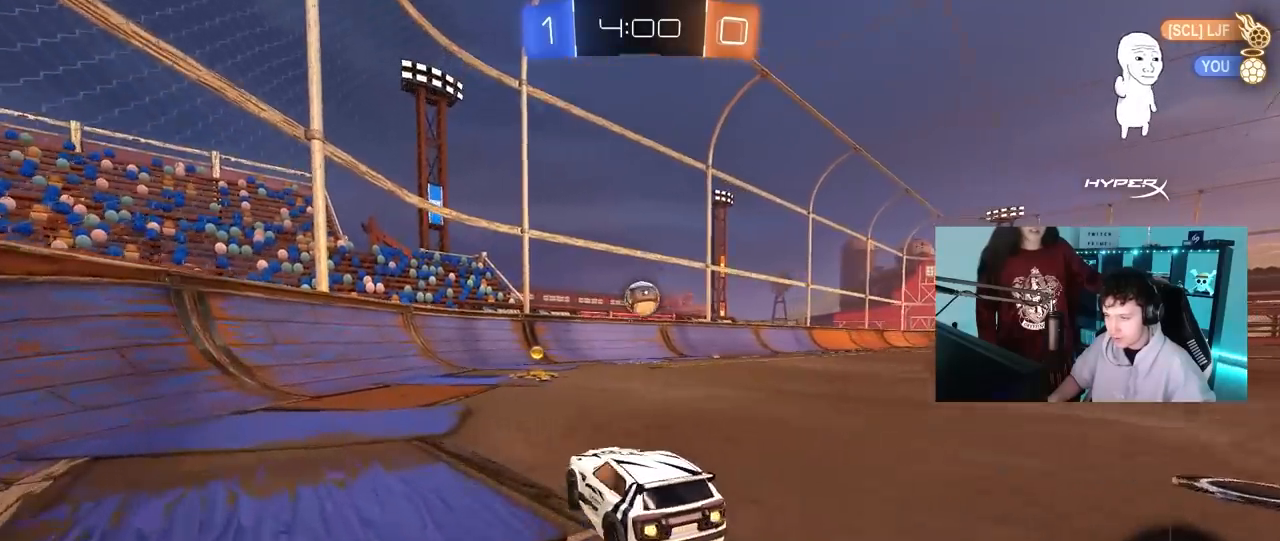
{"keys": ["d", "w"], "mouse": ["left"], "mouse_move": "still", "events": [[83, "d", "up"], [500, "d", "down"]]}
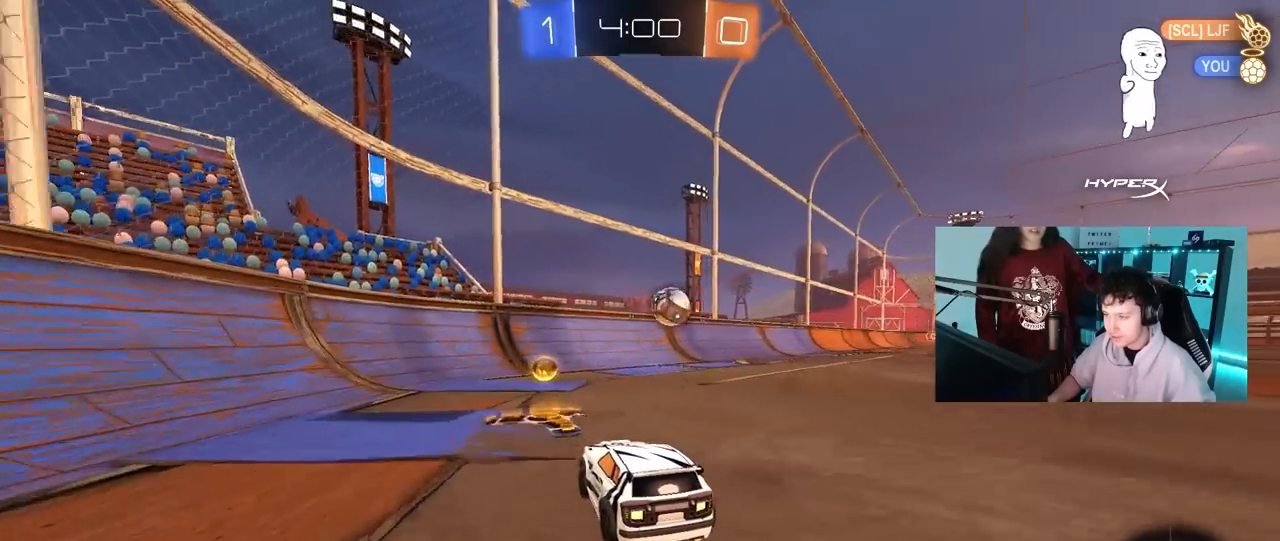
{"keys": ["d", "w"], "mouse": [], "mouse_move": "still", "events": [[50, "mouse_left", "up"], [50, "shift", "down"], [83, "shift", "up"], [133, "mouse_left", "down"], [467, "mouse_left", "up"]]}
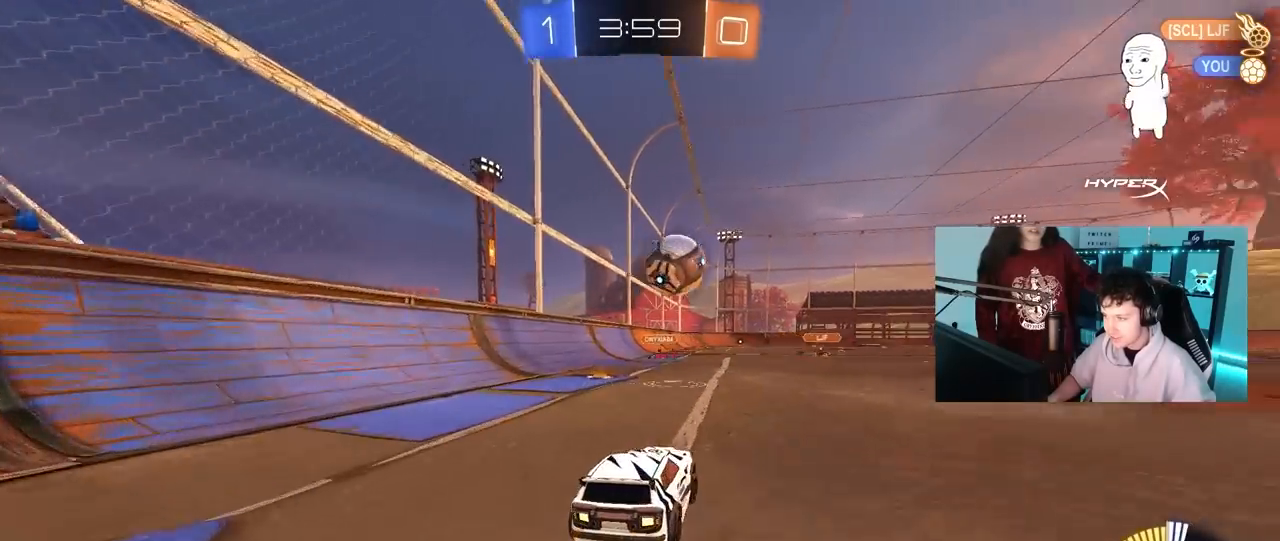
{"keys": ["w"], "mouse": [], "mouse_move": "still", "events": [[250, "d", "up"]]}
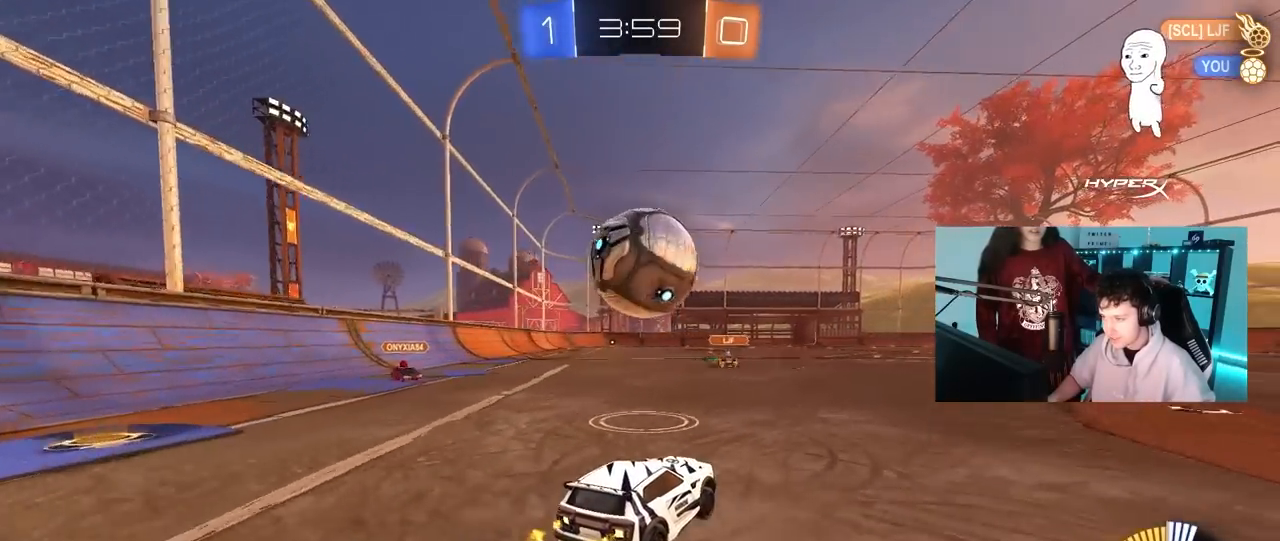
{"keys": ["d", "w"], "mouse": [], "mouse_move": "still", "events": [[217, "d", "down"], [217, "w", "up"], [267, "s", "down"], [317, "x", "down"], [400, "x", "up"], [450, "s", "up"], [500, "w", "down"]]}
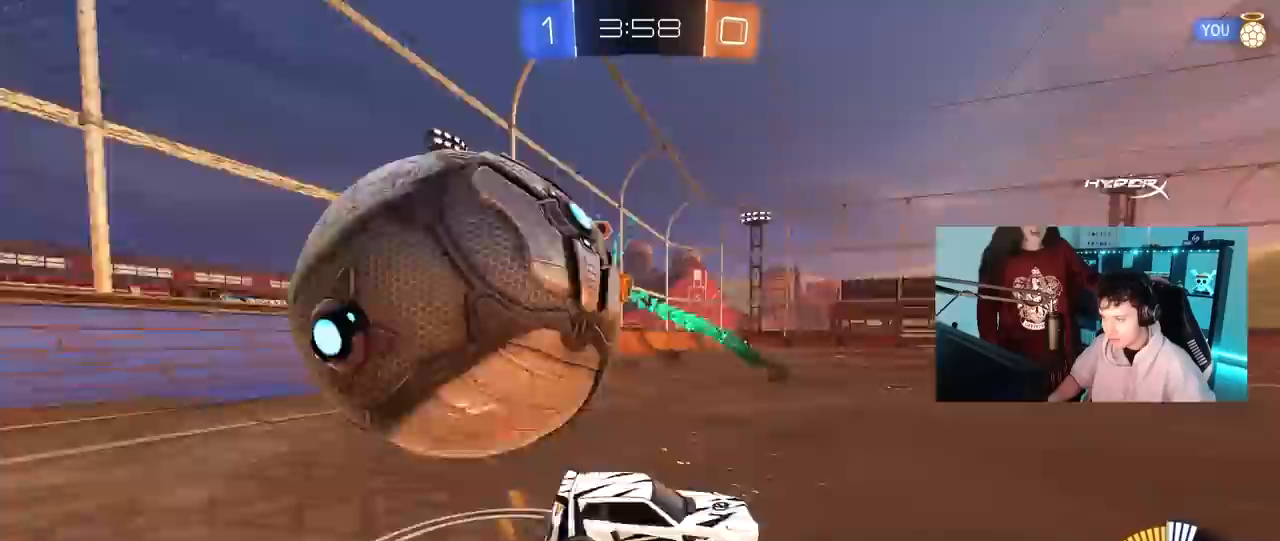
{"keys": ["d", "w"], "mouse": [], "mouse_move": "still", "events": [[100, "w", "up"], [283, "w", "down"], [333, "shift", "down"], [467, "shift", "up"]]}
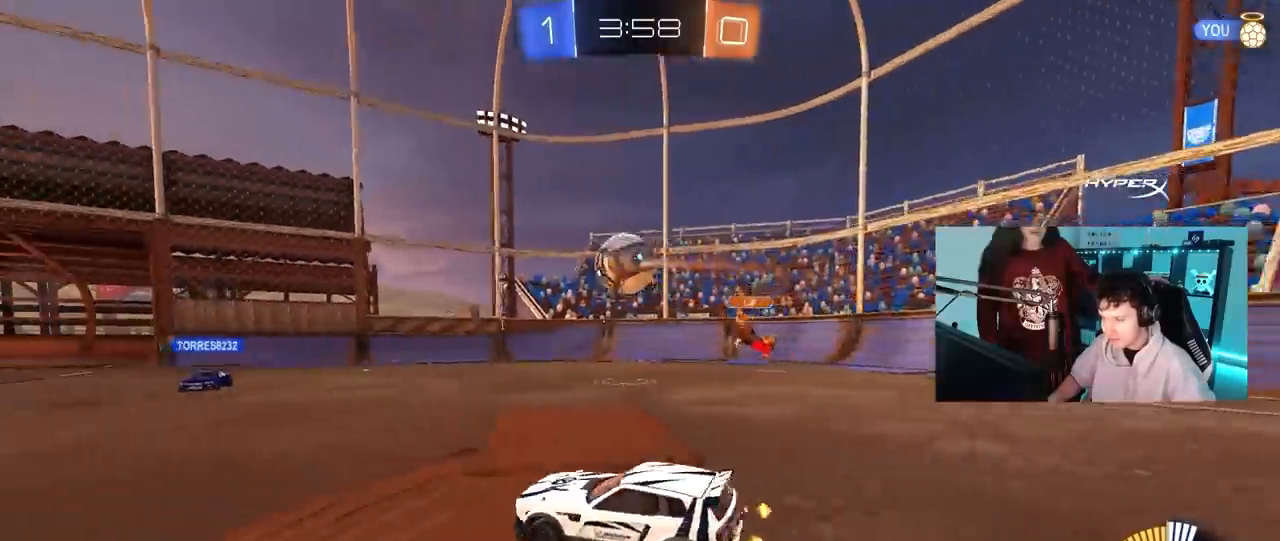
{"keys": ["d", "w"], "mouse": ["left"], "mouse_move": "still", "events": [[150, "d", "up"], [433, "d", "down"], [483, "mouse_left", "down"]]}
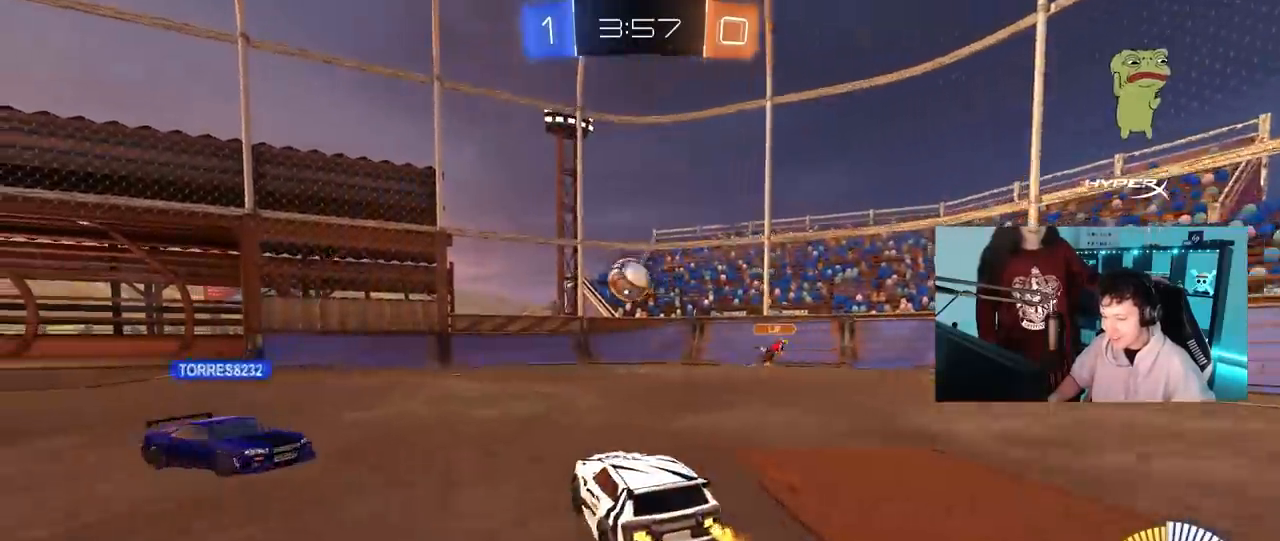
{"keys": ["w"], "mouse": ["left"], "mouse_move": "still", "events": [[83, "d", "up"], [267, "a", "down"], [350, "a", "up"], [400, "d", "down"], [500, "d", "up"]]}
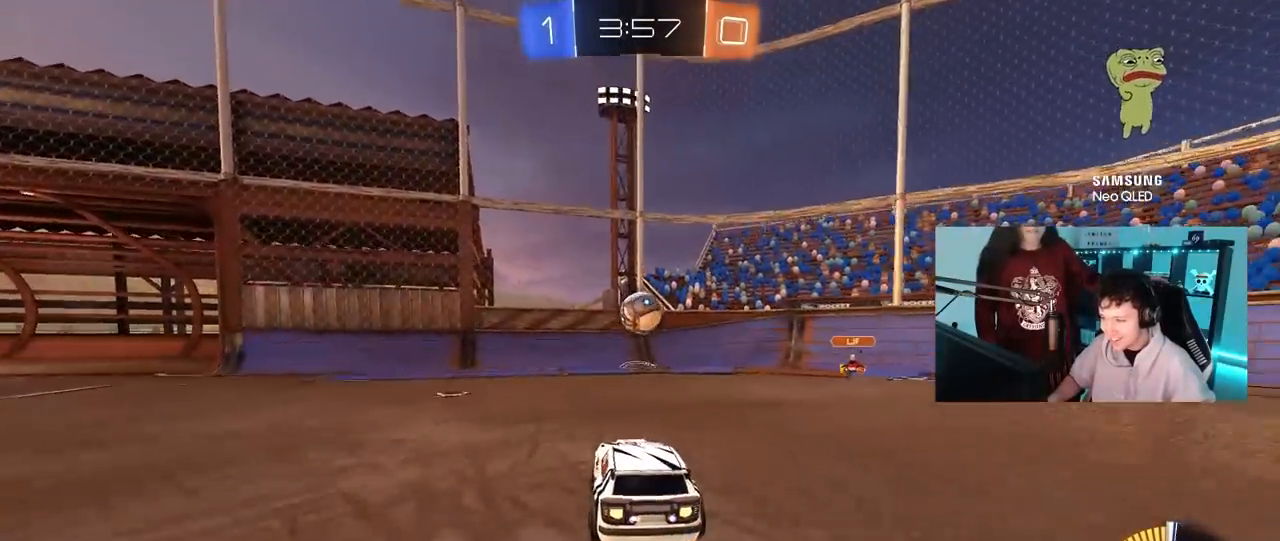
{"keys": ["s"], "mouse": [], "mouse_move": "still", "events": [[83, "d", "down"], [233, "d", "up"], [283, "mouse_left", "up"], [283, "w", "up"], [367, "mouse_right", "down"], [467, "mouse_right", "up"], [467, "s", "down"]]}
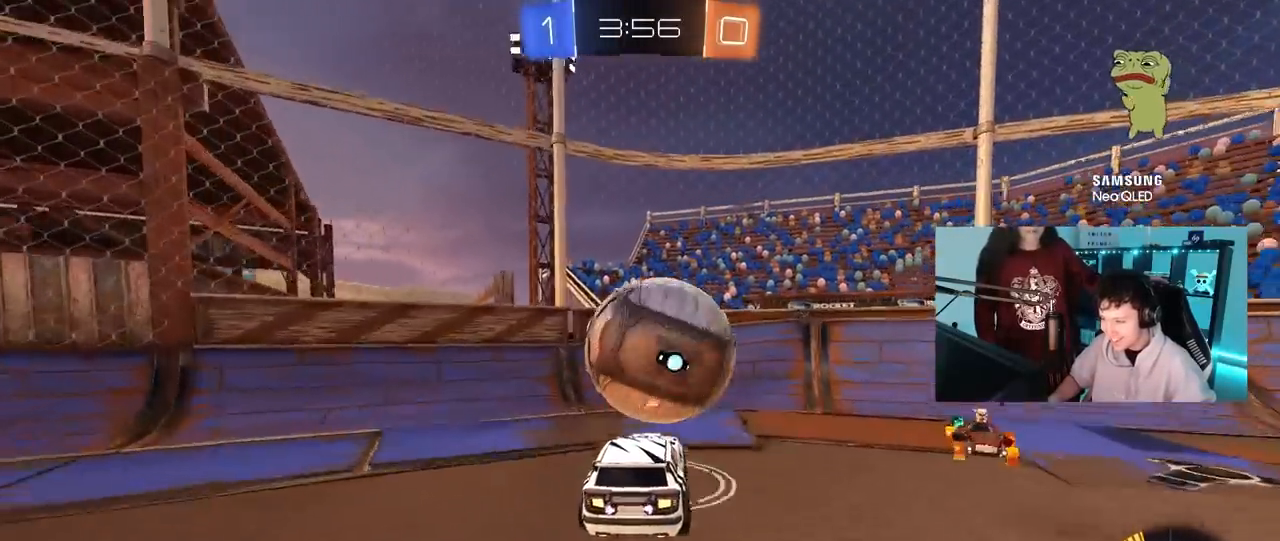
{"keys": ["a", "w"], "mouse": [], "mouse_move": "still", "events": [[17, "d", "down"], [67, "shift", "down"], [150, "d", "up"], [150, "shift", "up"], [200, "a", "down"], [200, "s", "up"], [383, "w", "down"]]}
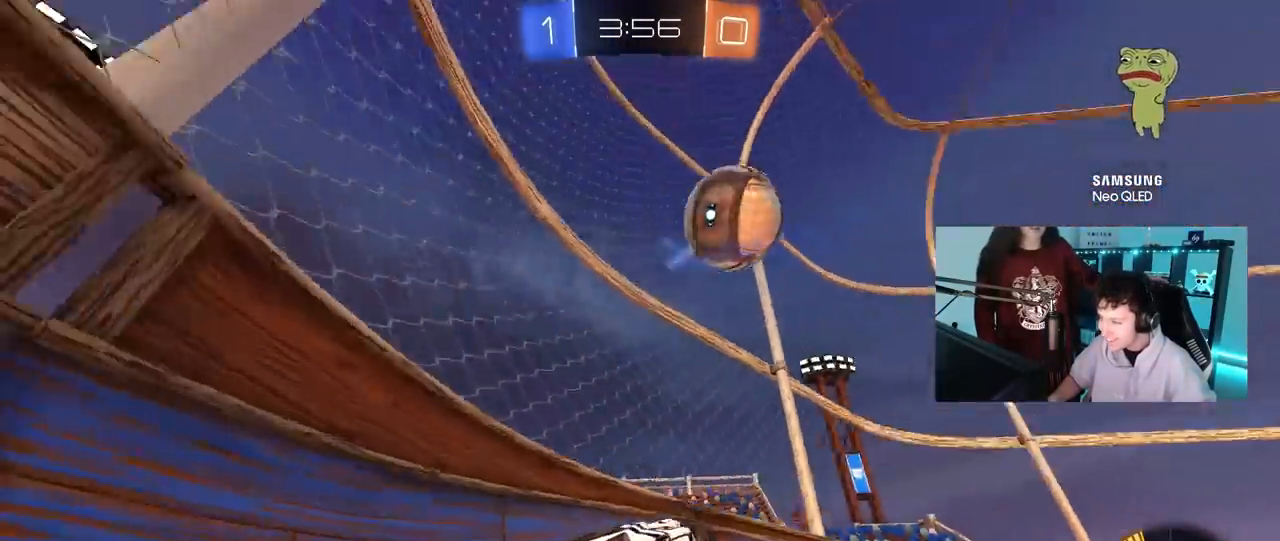
{"keys": ["d", "shift", "w"], "mouse": [], "mouse_move": "still", "events": [[33, "mouse_right", "down"], [167, "mouse_right", "up"], [317, "a", "up"], [367, "d", "down"], [450, "shift", "down"]]}
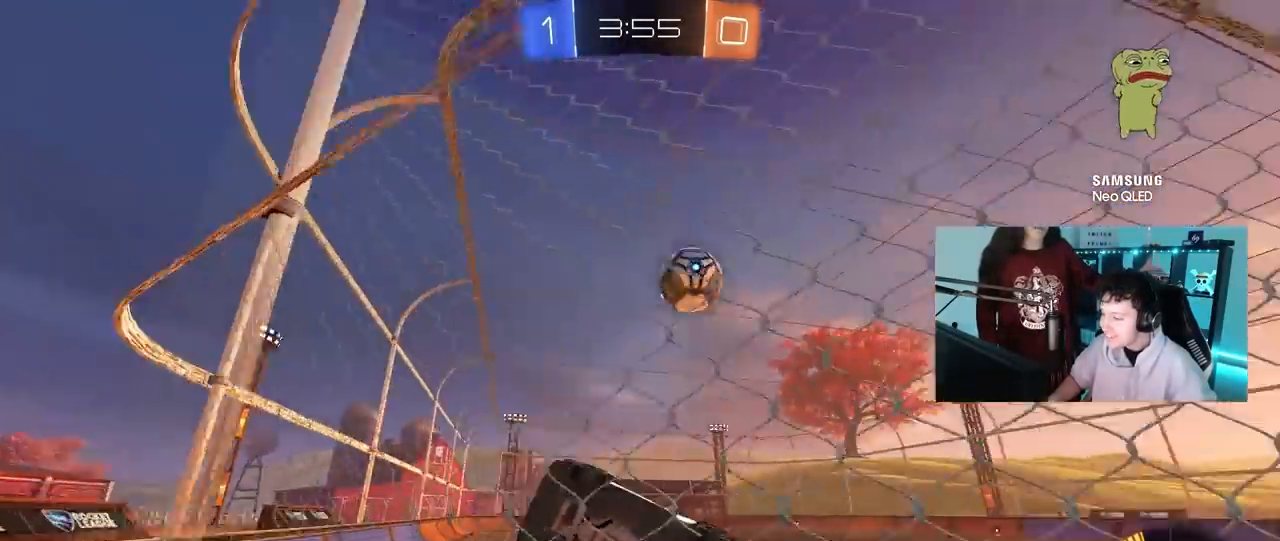
{"keys": ["d", "w"], "mouse": [], "mouse_move": "up", "events": [[83, "shift", "up"]]}
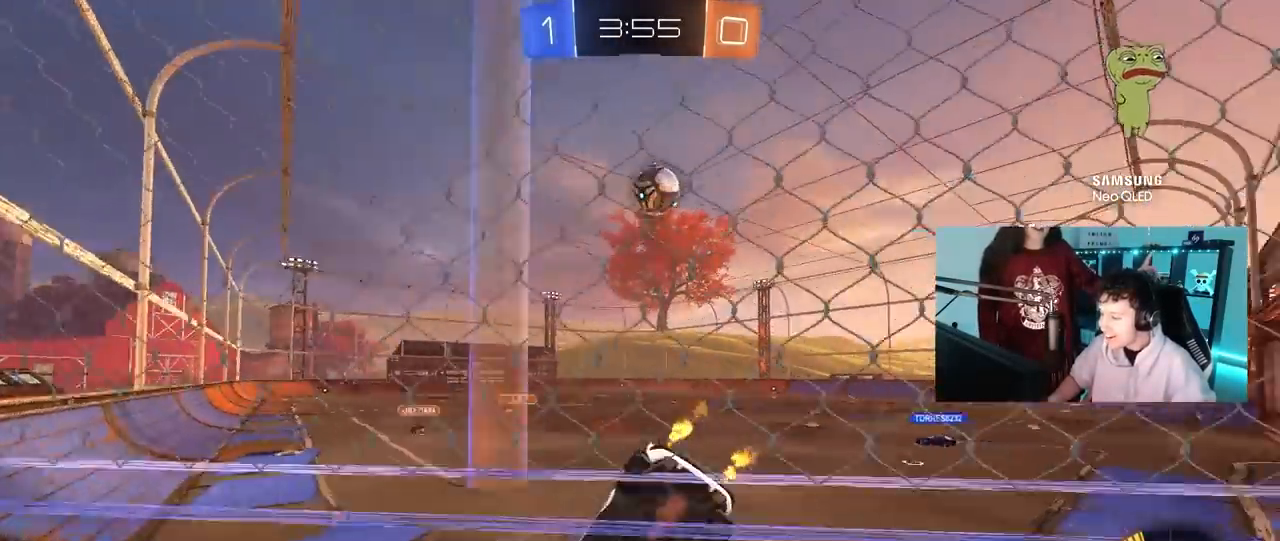
{"keys": ["w"], "mouse": [], "mouse_move": "still", "events": [[17, "d", "up"], [250, "mouse_left", "down"], [350, "d", "down"], [383, "mouse_left", "up"], [483, "d", "up"]]}